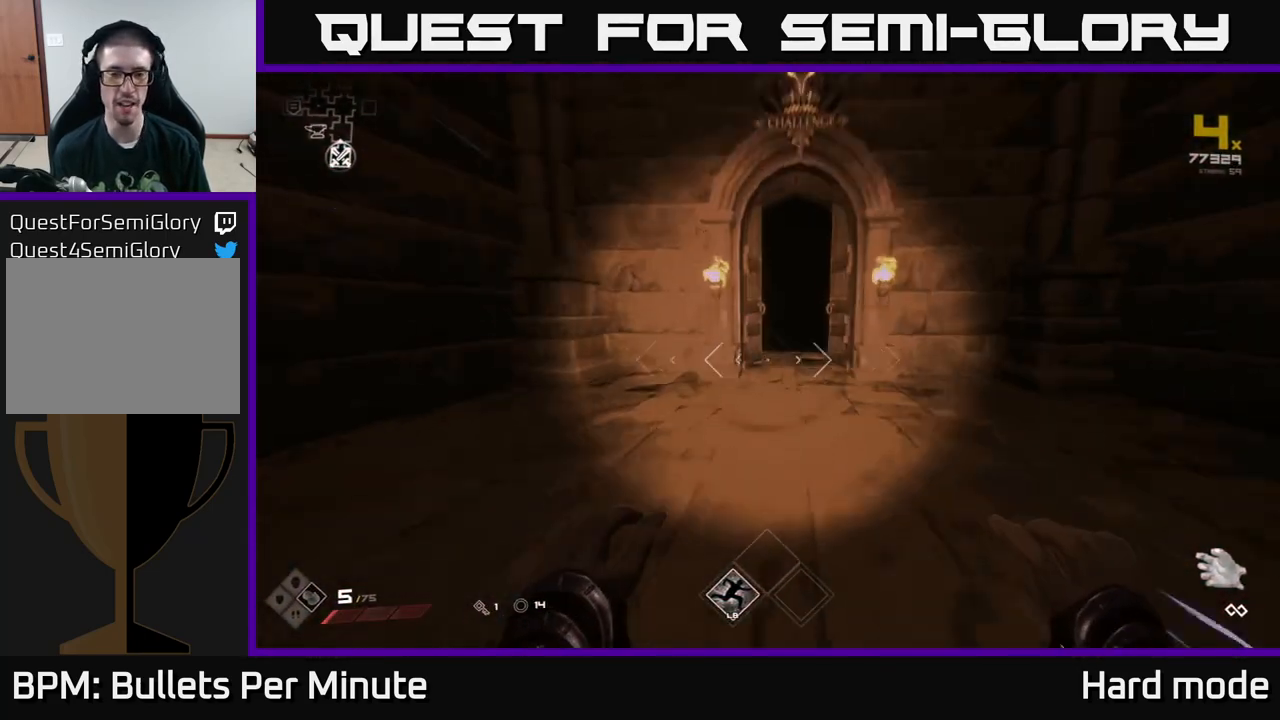
Gameplay with a controller (Xbox layout); each line is a JSON object with the inputs held at the frame after it. "events" lists button and stick changes between this image and that frame as [ms after this image, input, new state], when the widget could be followed in between.
{"buttons": ["L1"], "left_stick": "up", "right_stick": "center", "events": []}
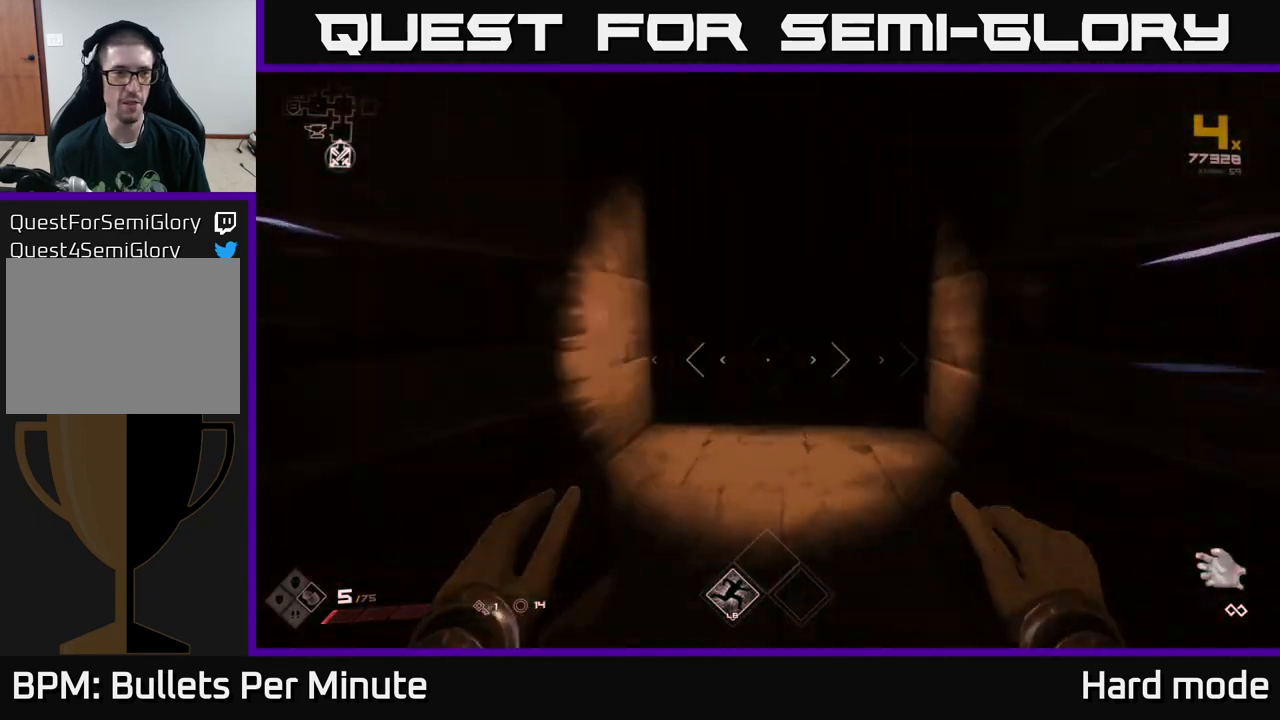
{"buttons": ["L1"], "left_stick": "up", "right_stick": "center", "events": []}
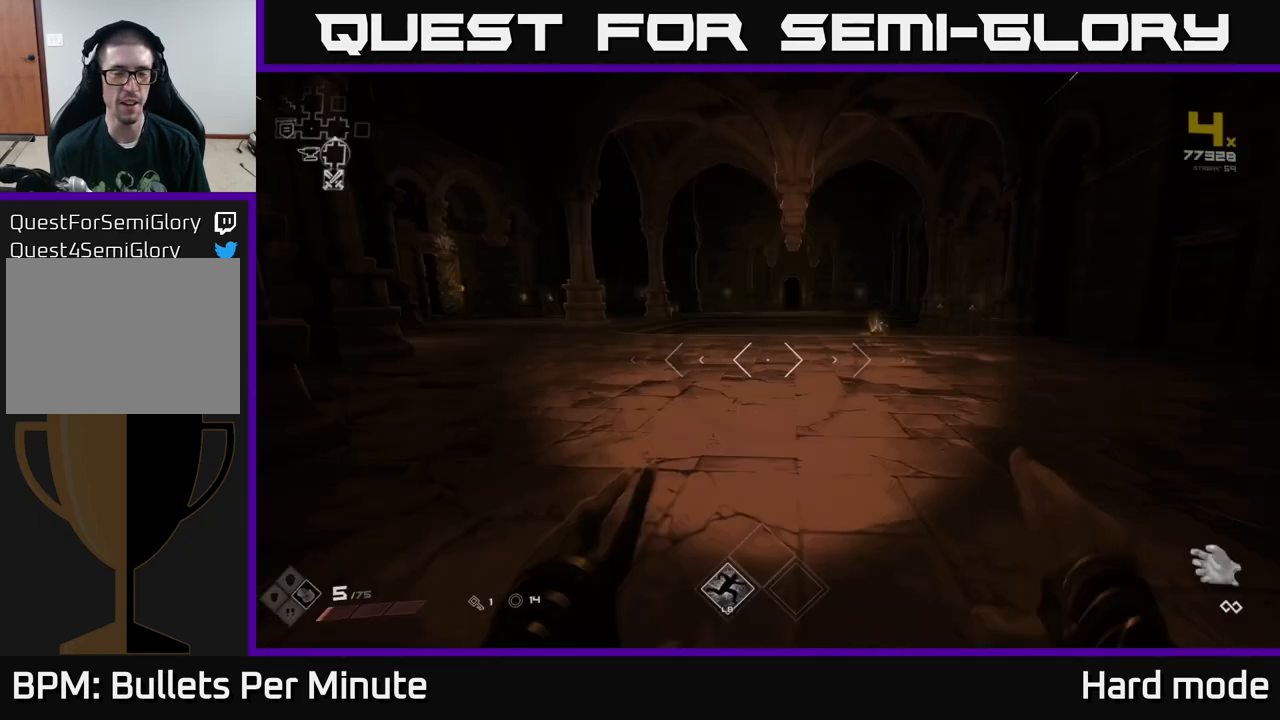
{"buttons": ["L1"], "left_stick": "up", "right_stick": "center", "events": []}
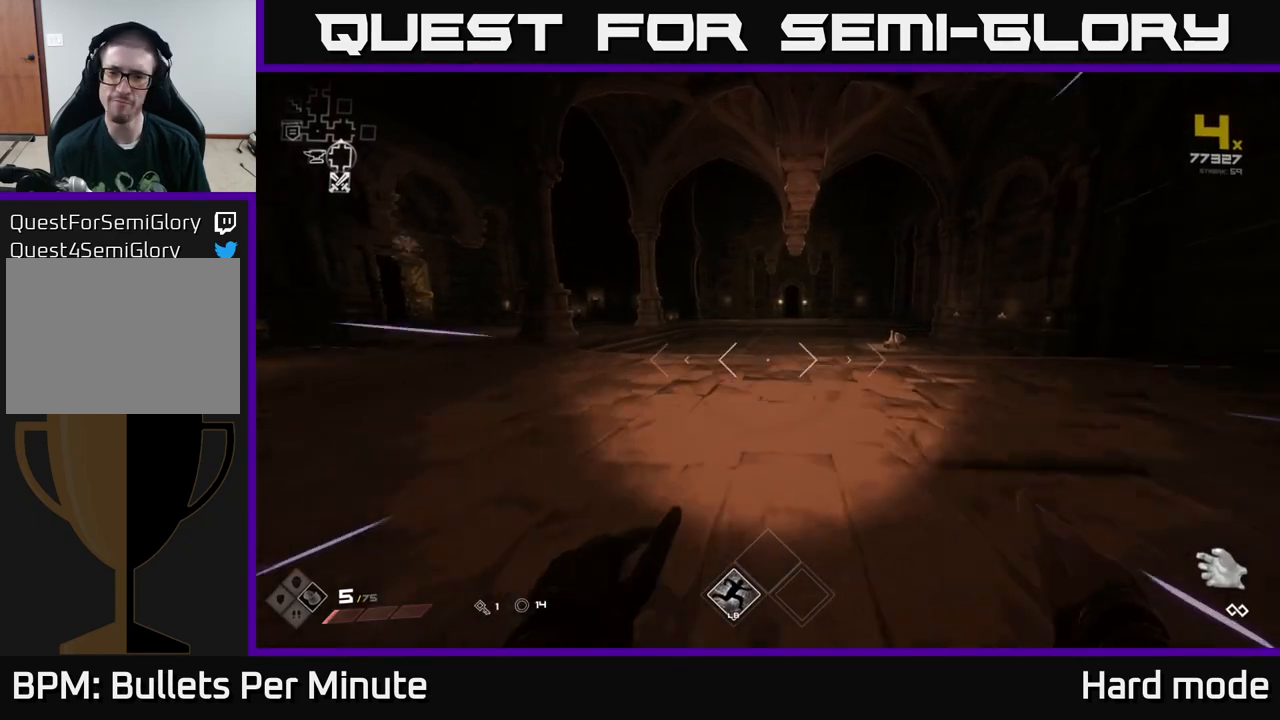
{"buttons": ["L1"], "left_stick": "up", "right_stick": "center", "events": []}
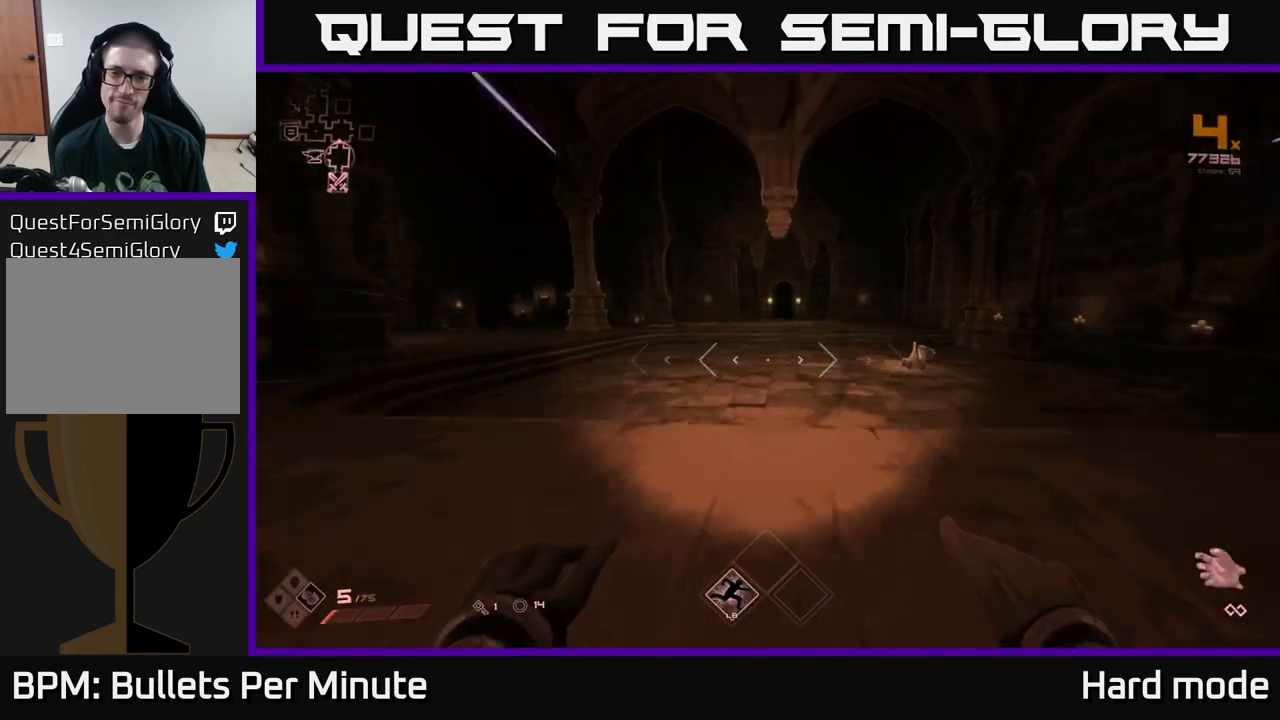
{"buttons": ["L1"], "left_stick": "up-right", "right_stick": "center", "events": [[33, "left_stick", "up-right"]]}
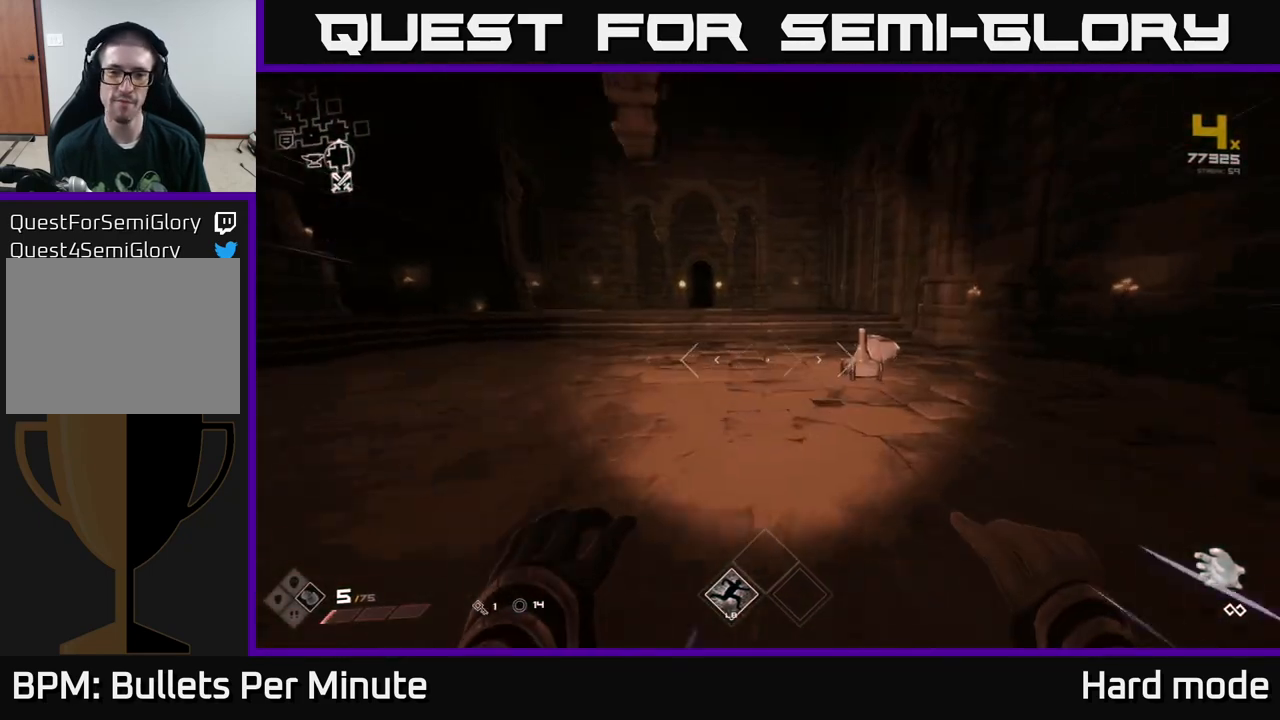
{"buttons": ["L1"], "left_stick": "up", "right_stick": "left", "events": [[400, "left_stick", "up"], [450, "right_stick", "left"]]}
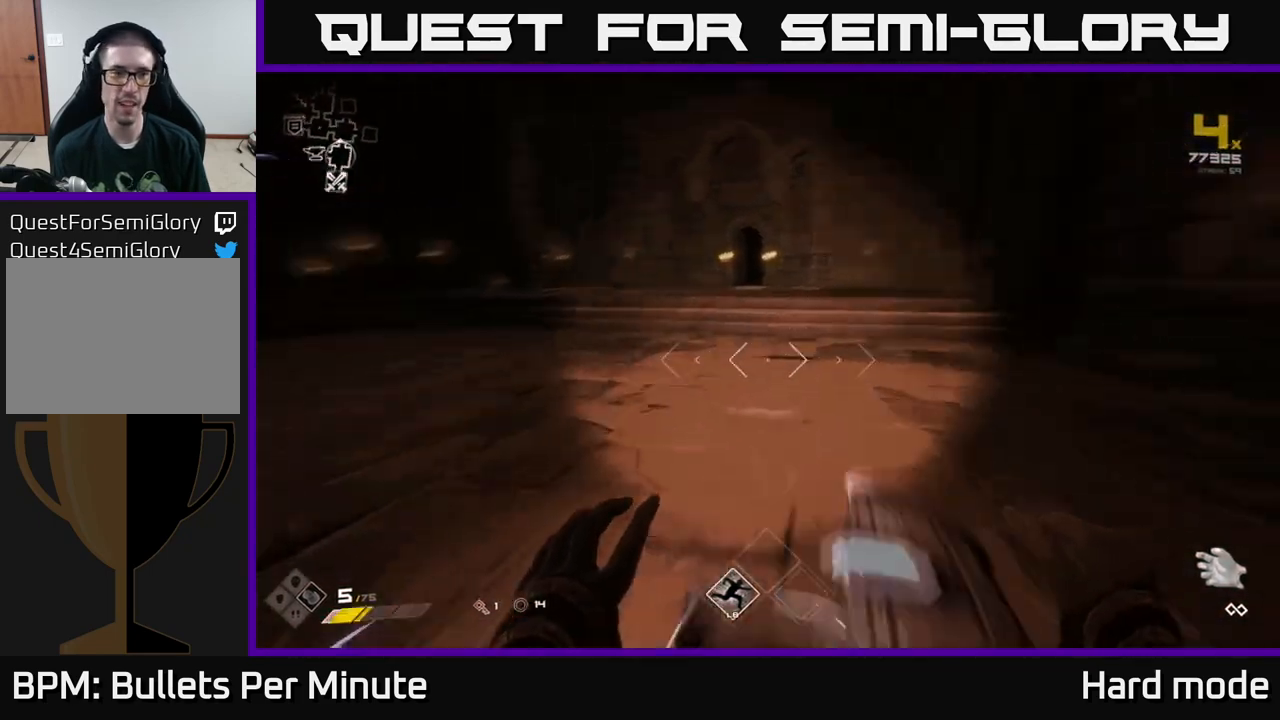
{"buttons": ["L1"], "left_stick": "up", "right_stick": "center", "events": [[500, "right_stick", "center"]]}
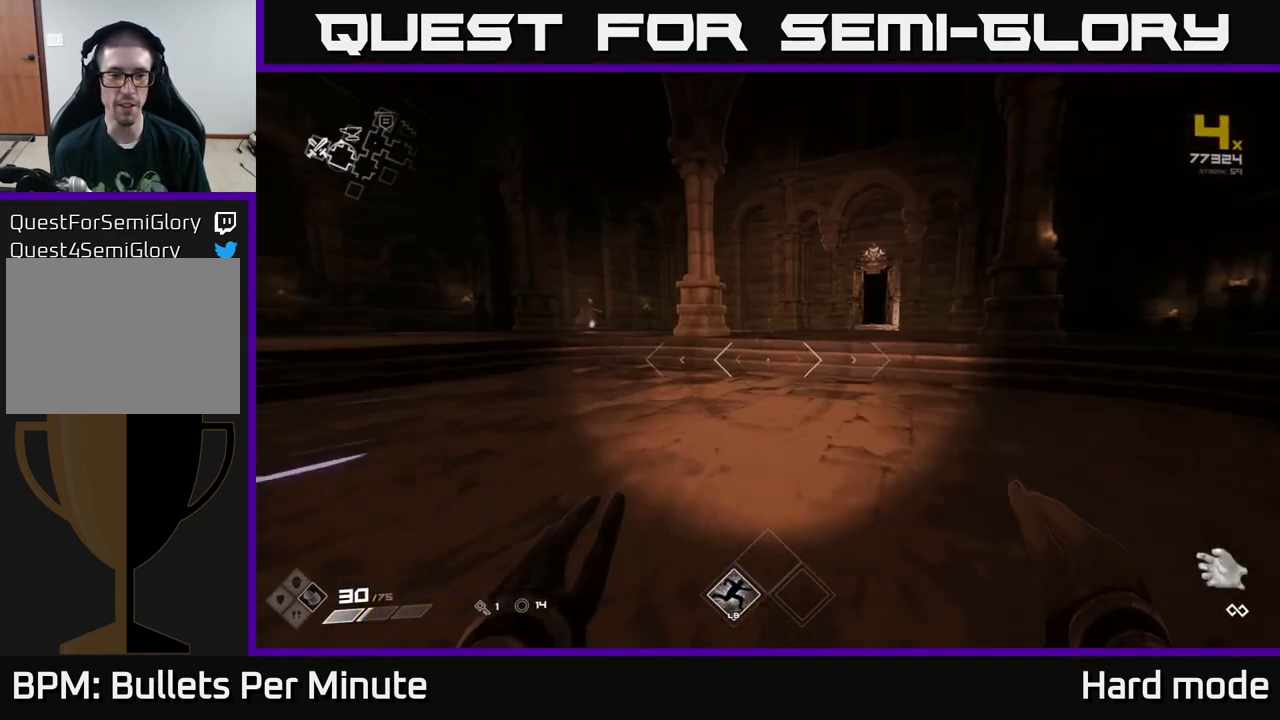
{"buttons": ["L1"], "left_stick": "up", "right_stick": "right", "events": [[467, "right_stick", "right"]]}
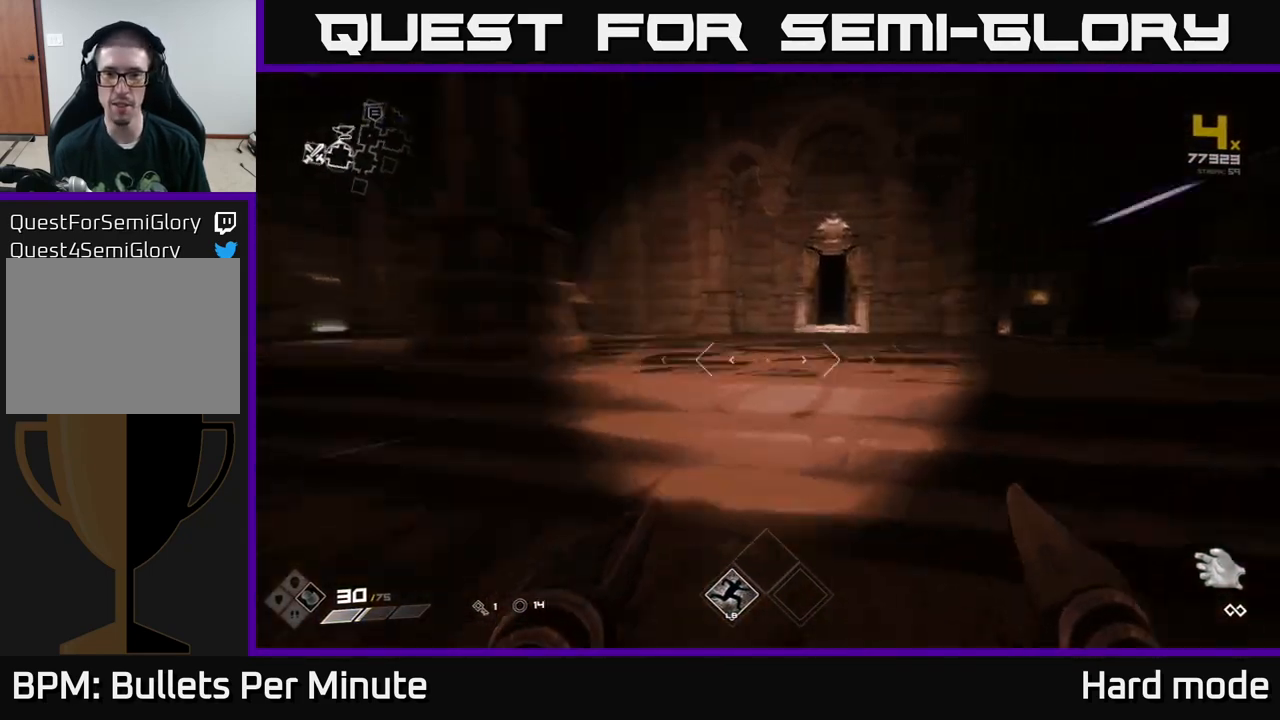
{"buttons": ["L1"], "left_stick": "up", "right_stick": "center", "events": [[67, "right_stick", "center"]]}
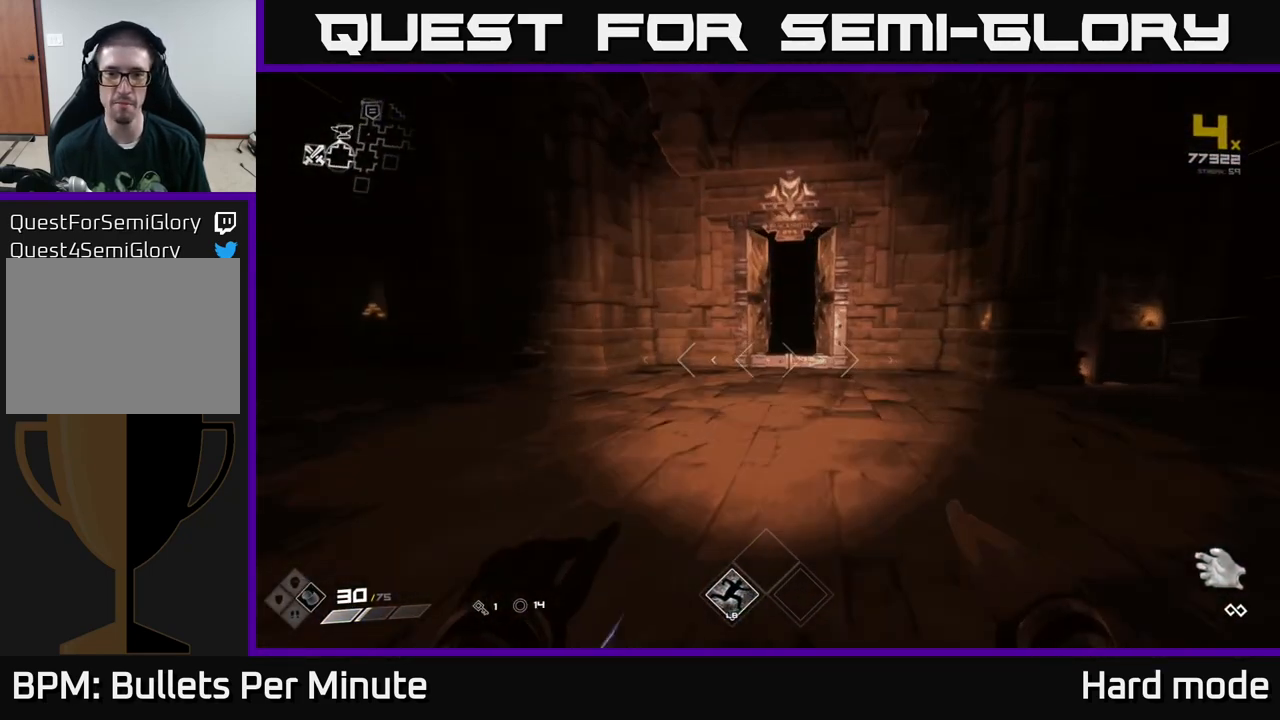
{"buttons": ["L1"], "left_stick": "up", "right_stick": "center", "events": []}
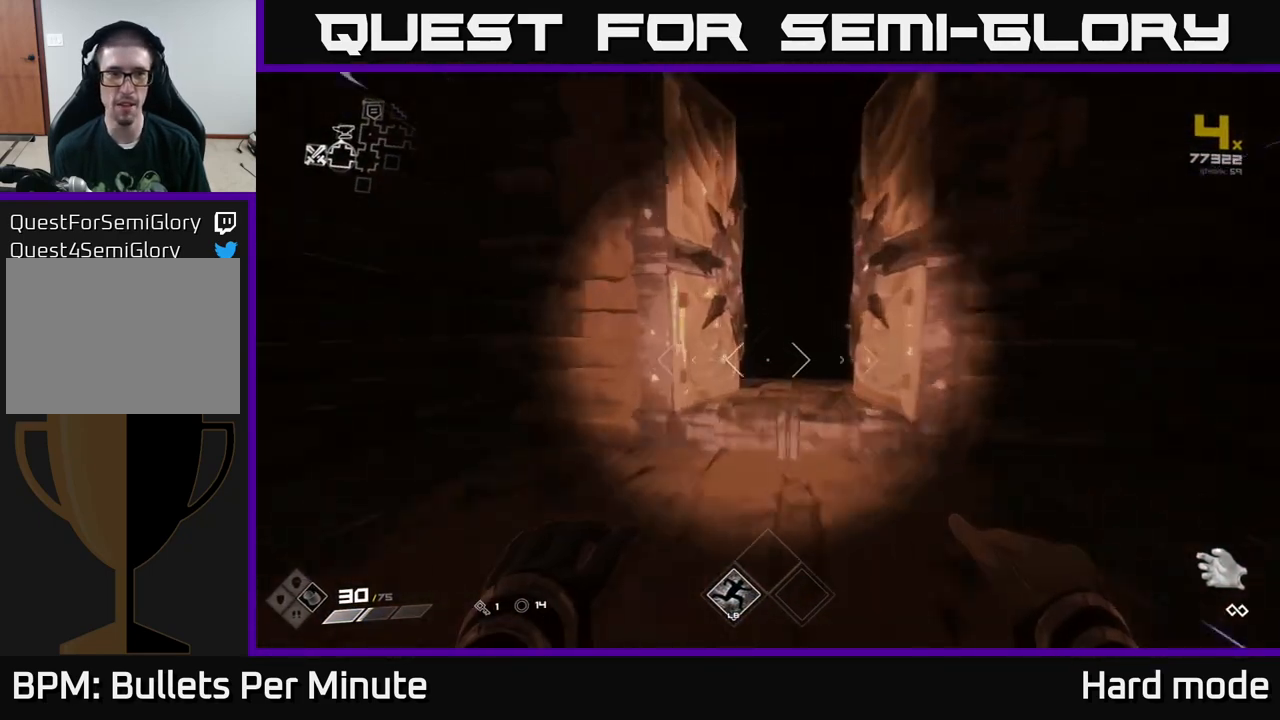
{"buttons": ["L1"], "left_stick": "up", "right_stick": "center", "events": []}
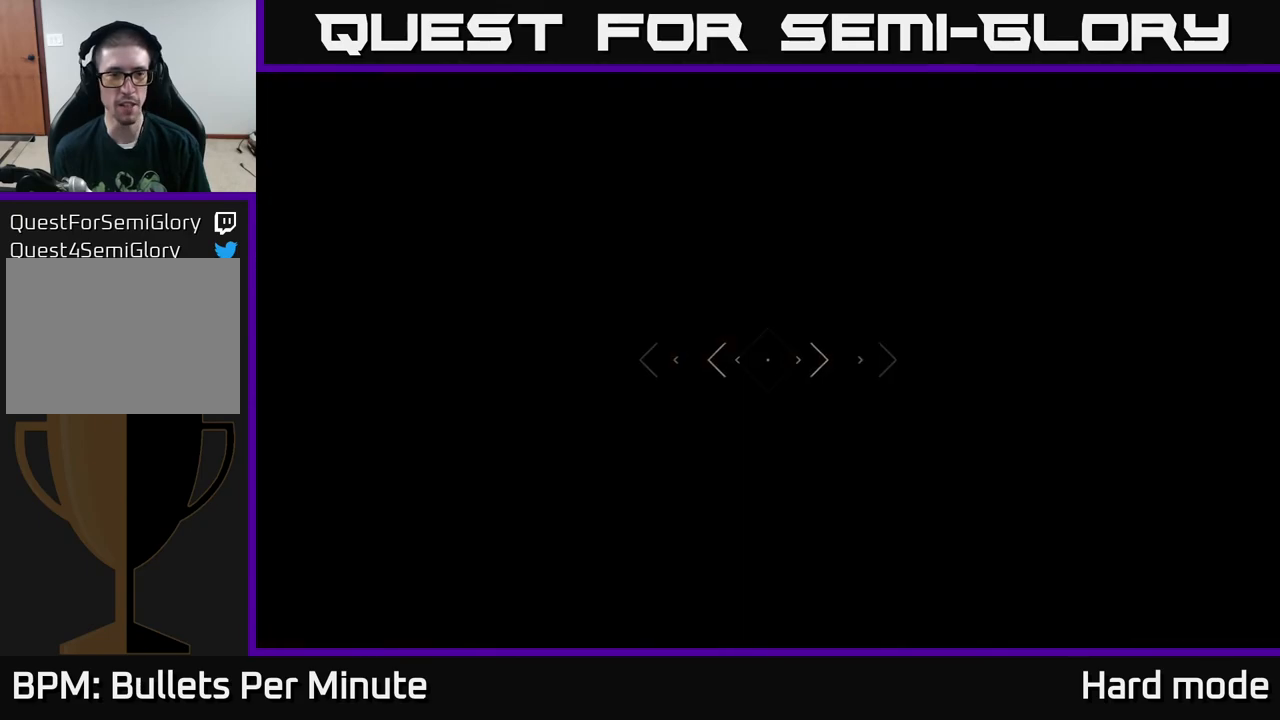
{"buttons": ["L1"], "left_stick": "up", "right_stick": "center", "events": []}
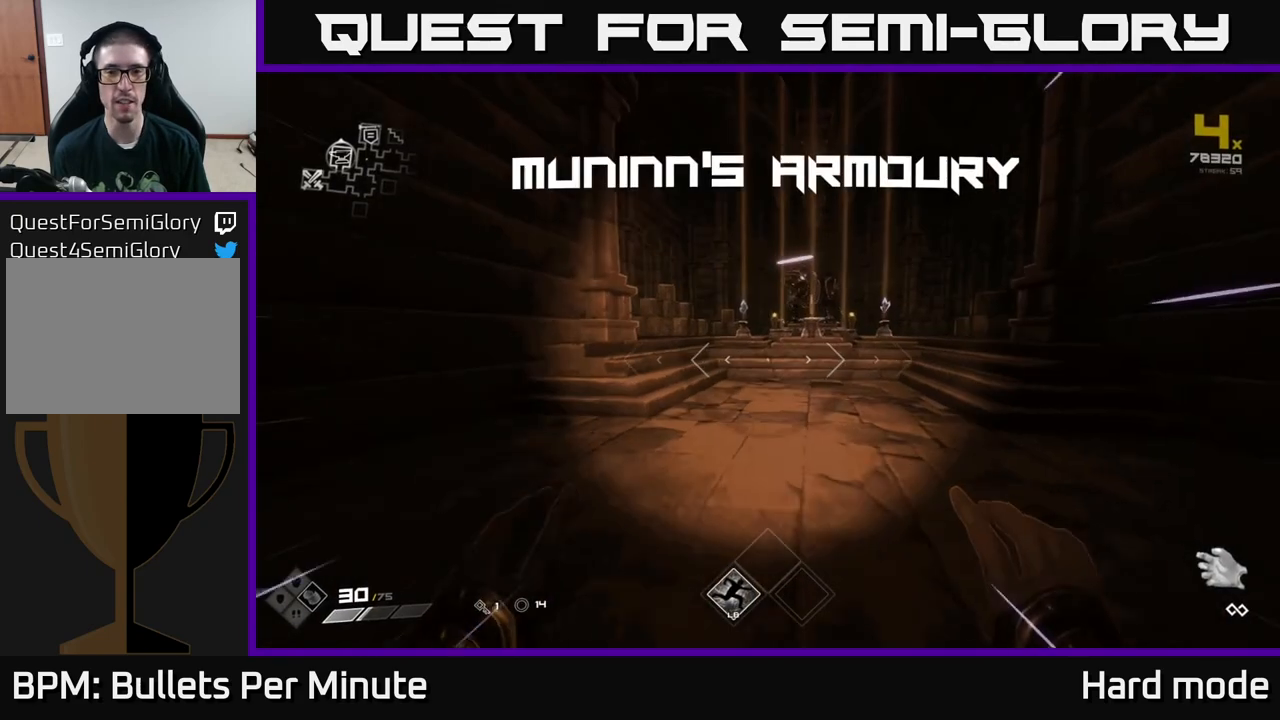
{"buttons": ["L1"], "left_stick": "up-right", "right_stick": "center", "events": [[417, "left_stick", "up-right"]]}
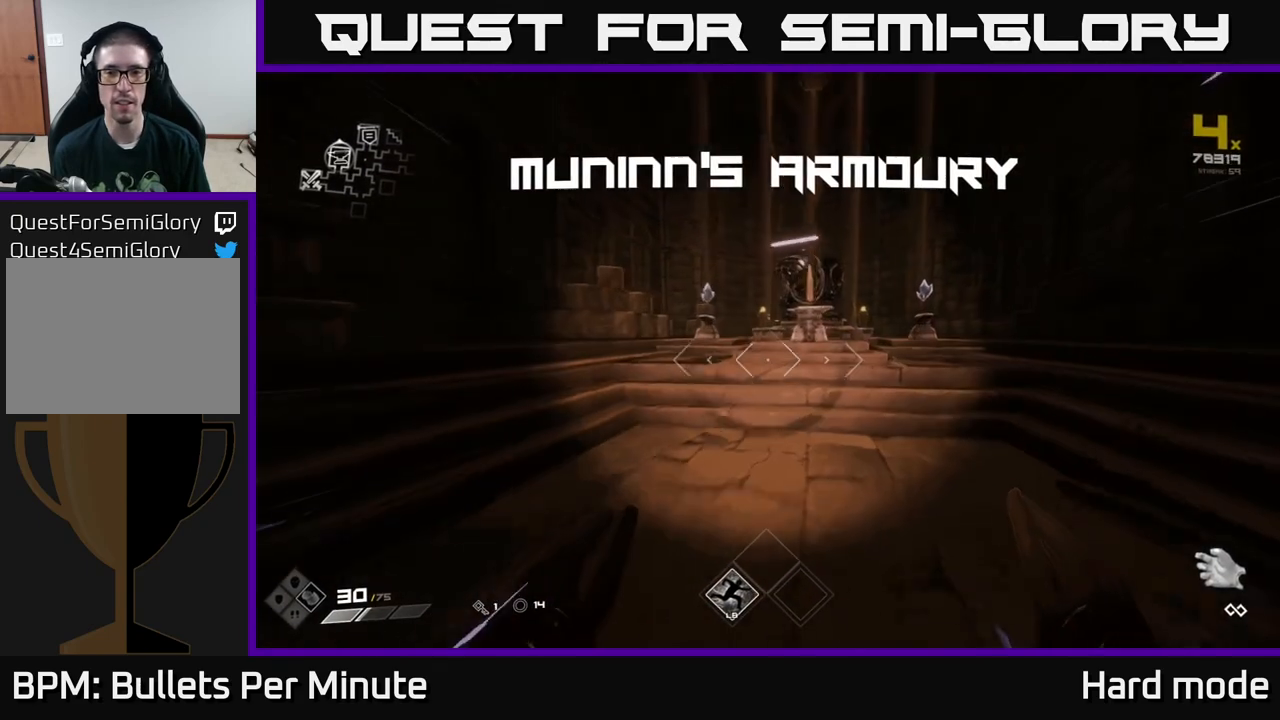
{"buttons": [], "left_stick": "up-right", "right_stick": "center", "events": [[183, "L1", "up"]]}
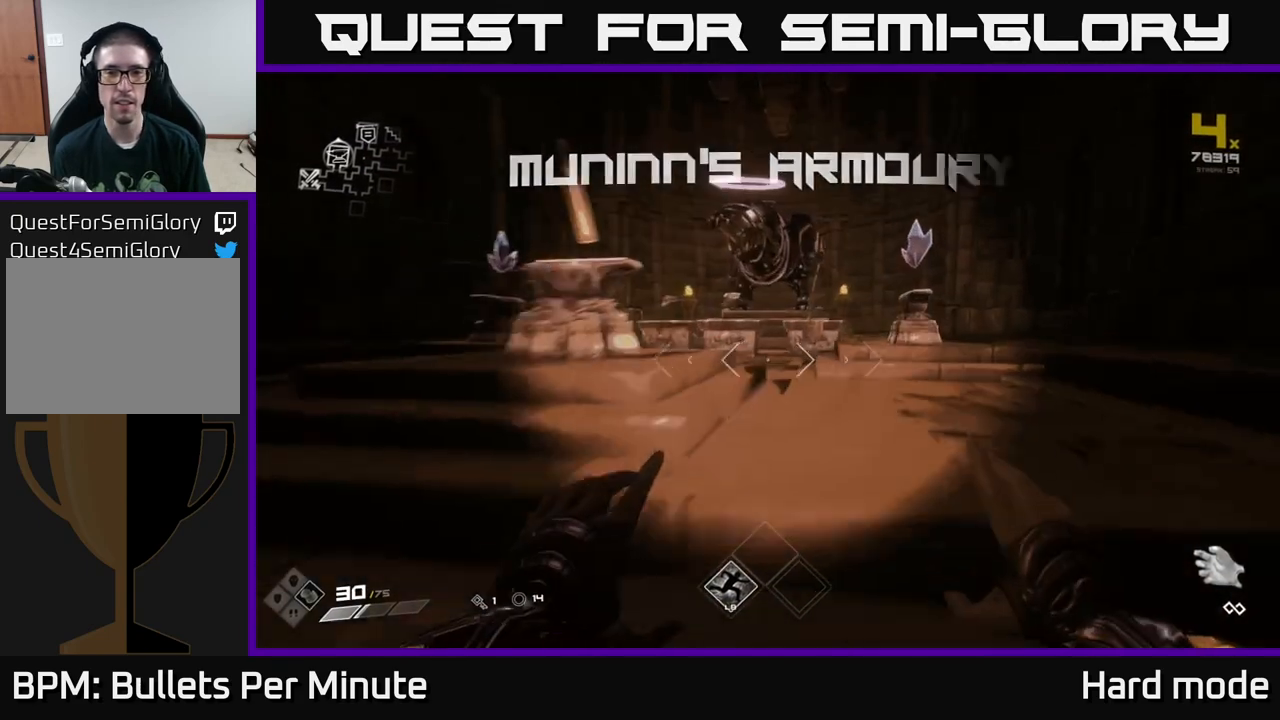
{"buttons": [], "left_stick": "up", "right_stick": "left", "events": [[17, "left_stick", "up"], [117, "left_stick", "center"], [433, "right_stick", "left"], [483, "left_stick", "up"]]}
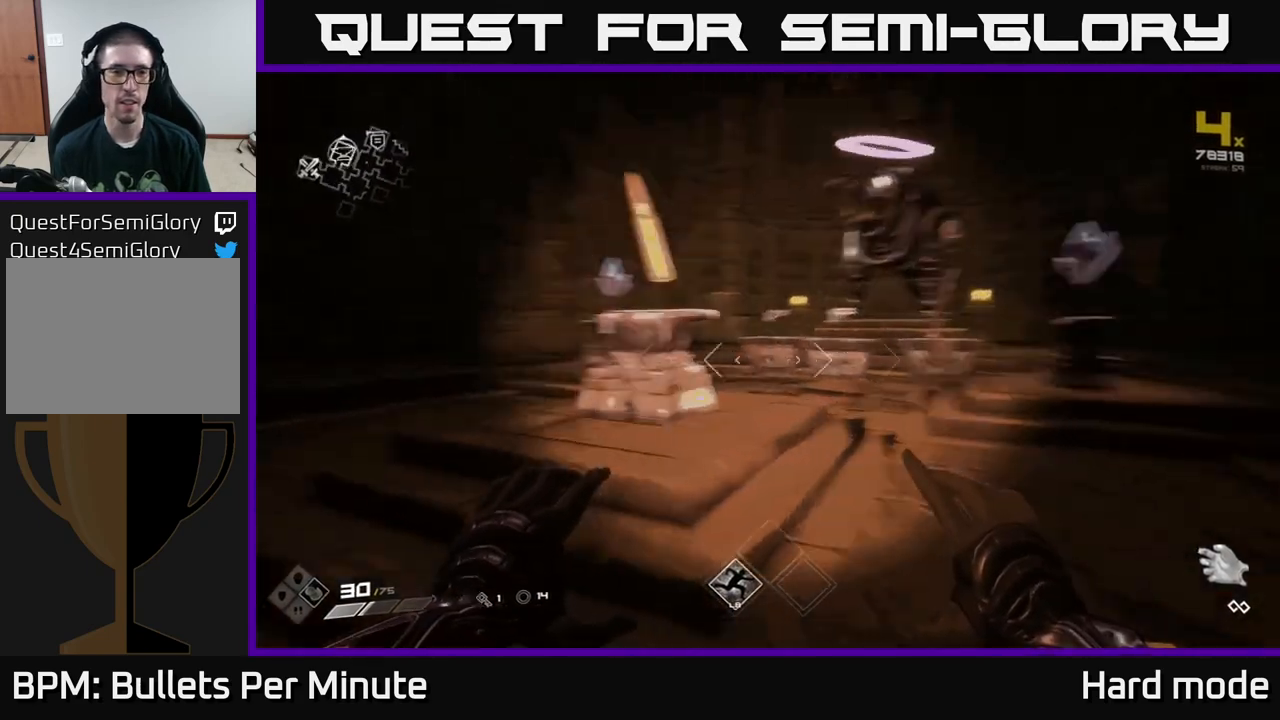
{"buttons": [], "left_stick": "up-right", "right_stick": "right", "events": [[67, "right_stick", "center"], [217, "left_stick", "center"], [450, "right_stick", "right"], [467, "left_stick", "up-right"]]}
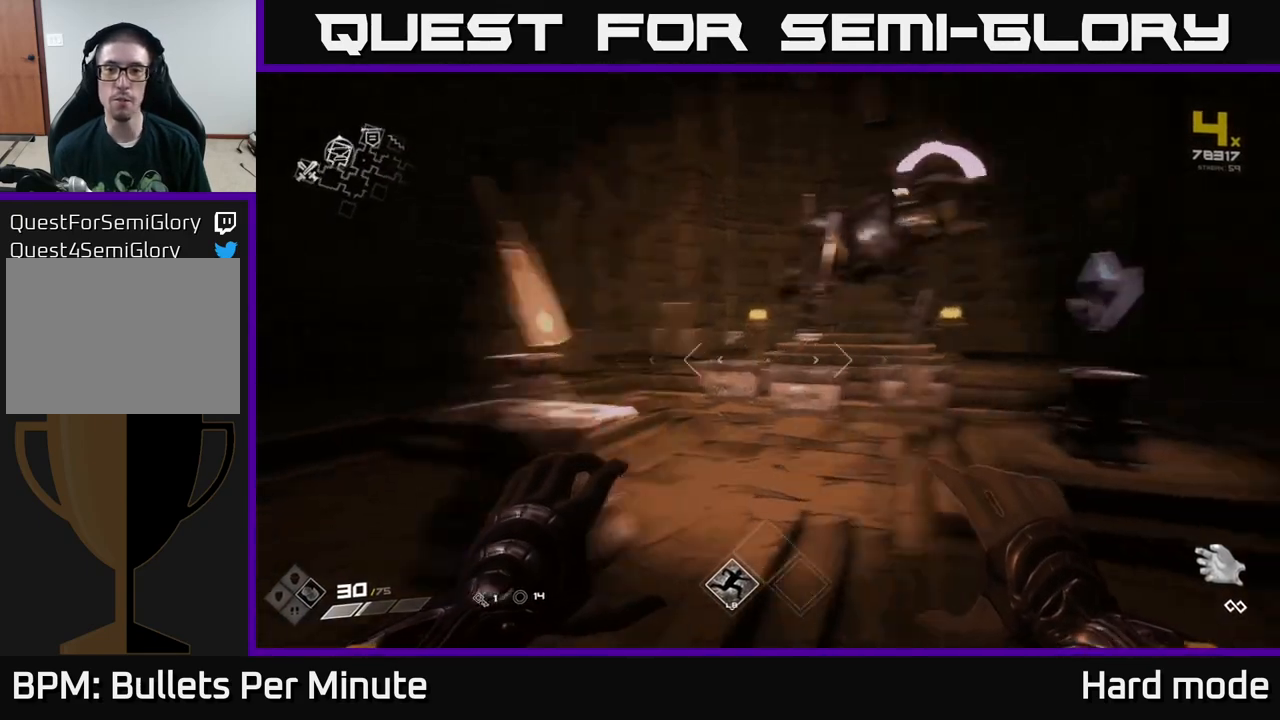
{"buttons": [], "left_stick": "center", "right_stick": "left", "events": [[183, "right_stick", "center"], [283, "left_stick", "up"], [450, "right_stick", "left"], [467, "left_stick", "center"]]}
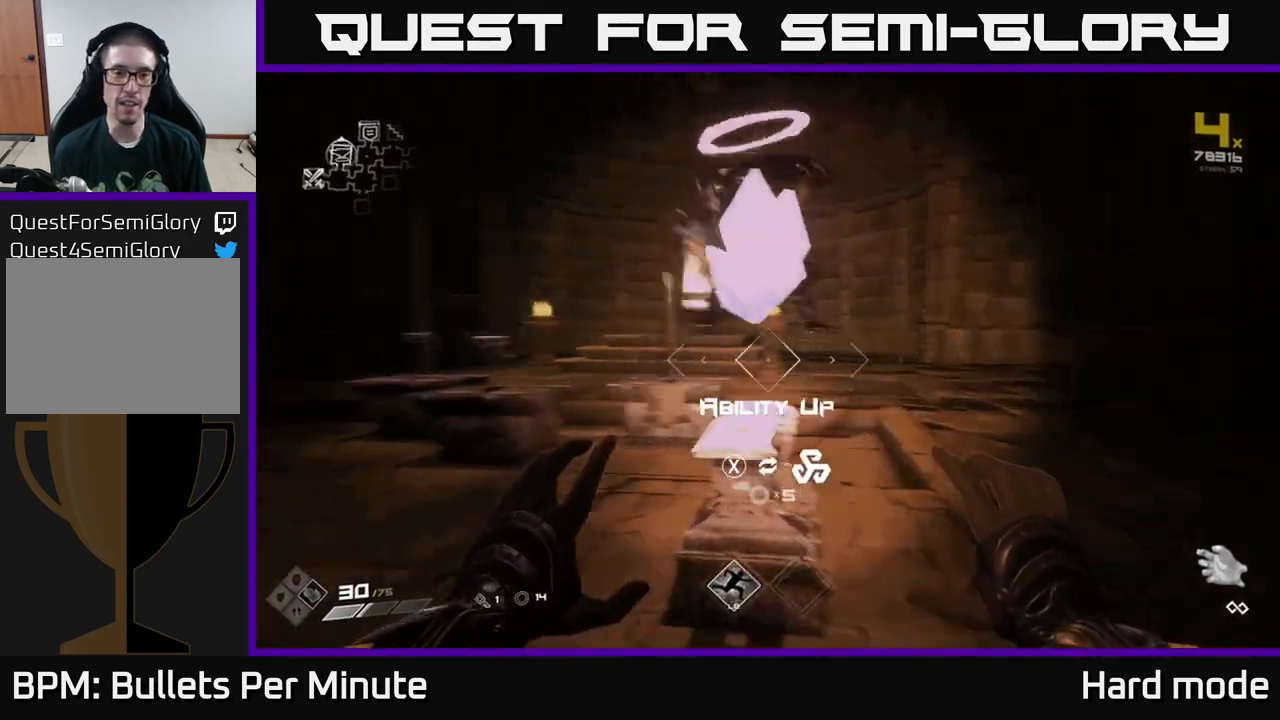
{"buttons": [], "left_stick": "center", "right_stick": "center", "events": [[117, "right_stick", "center"]]}
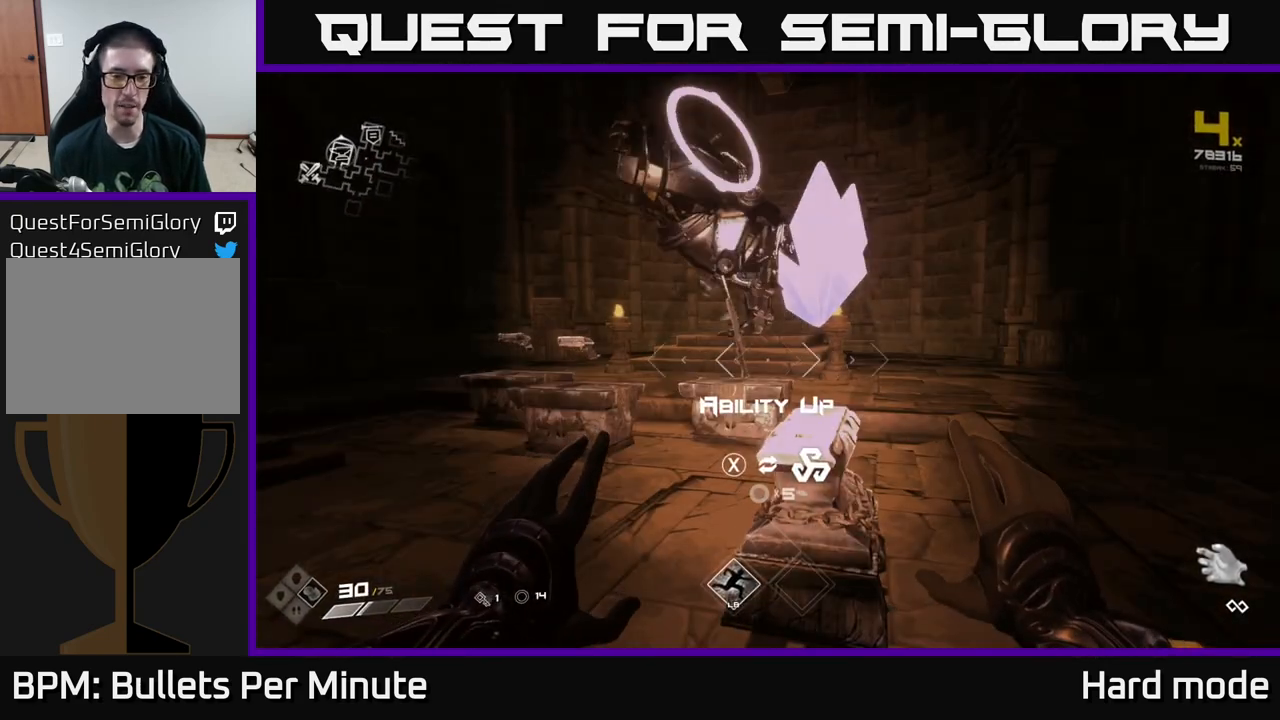
{"buttons": [], "left_stick": "left", "right_stick": "center", "events": [[167, "right_stick", "left"], [417, "left_stick", "left"], [483, "right_stick", "center"]]}
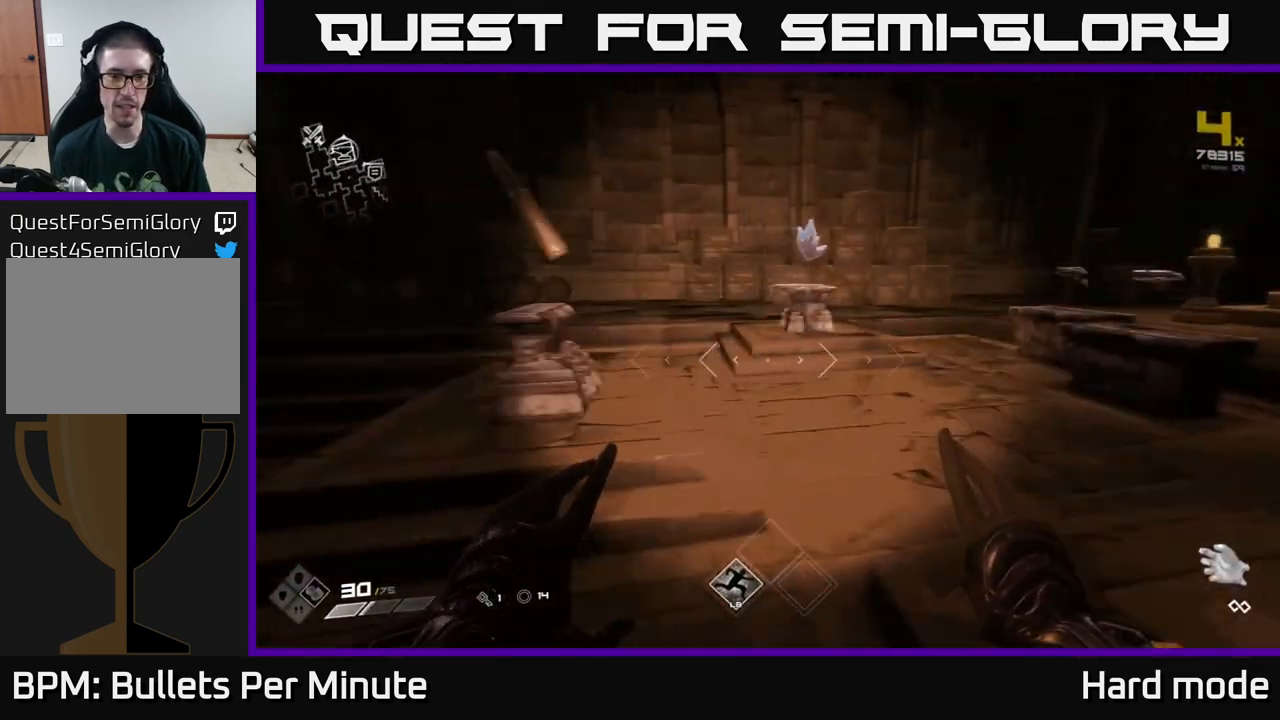
{"buttons": [], "left_stick": "center", "right_stick": "center", "events": [[67, "left_stick", "up-left"], [317, "left_stick", "center"]]}
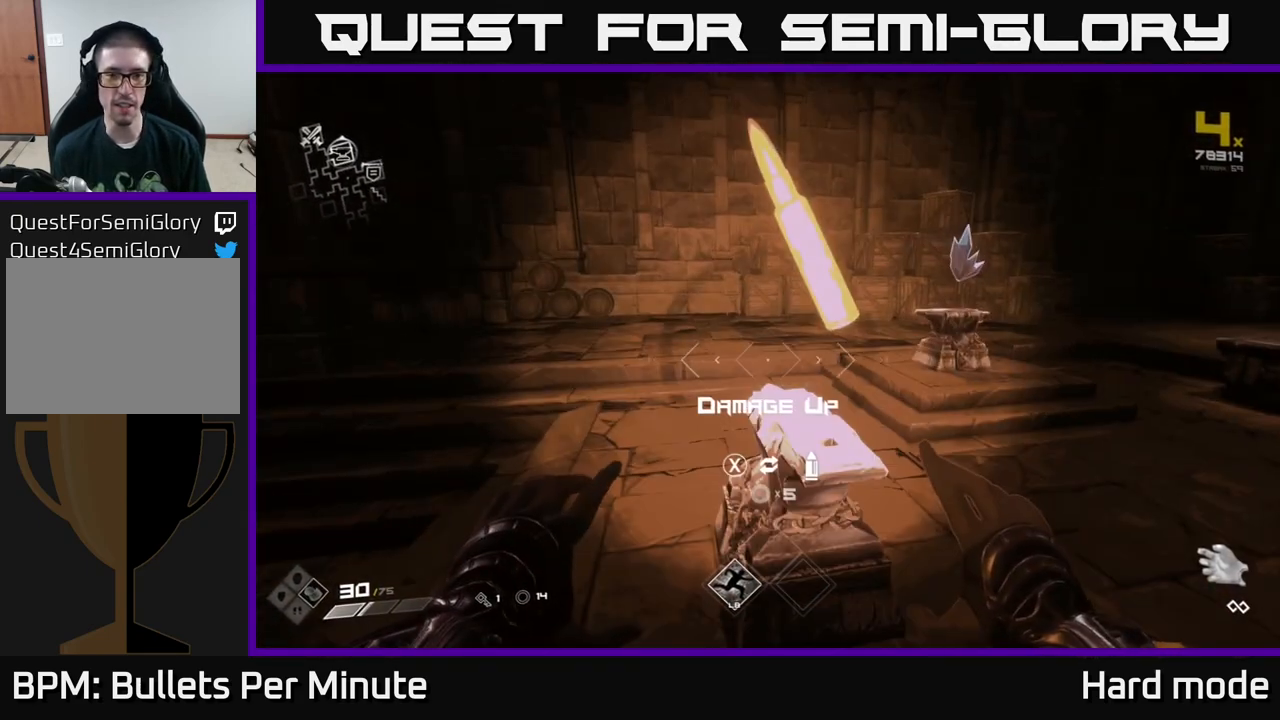
{"buttons": [], "left_stick": "up", "right_stick": "right", "events": [[233, "X", "down"], [300, "X", "up"], [317, "left_stick", "up"], [433, "right_stick", "right"]]}
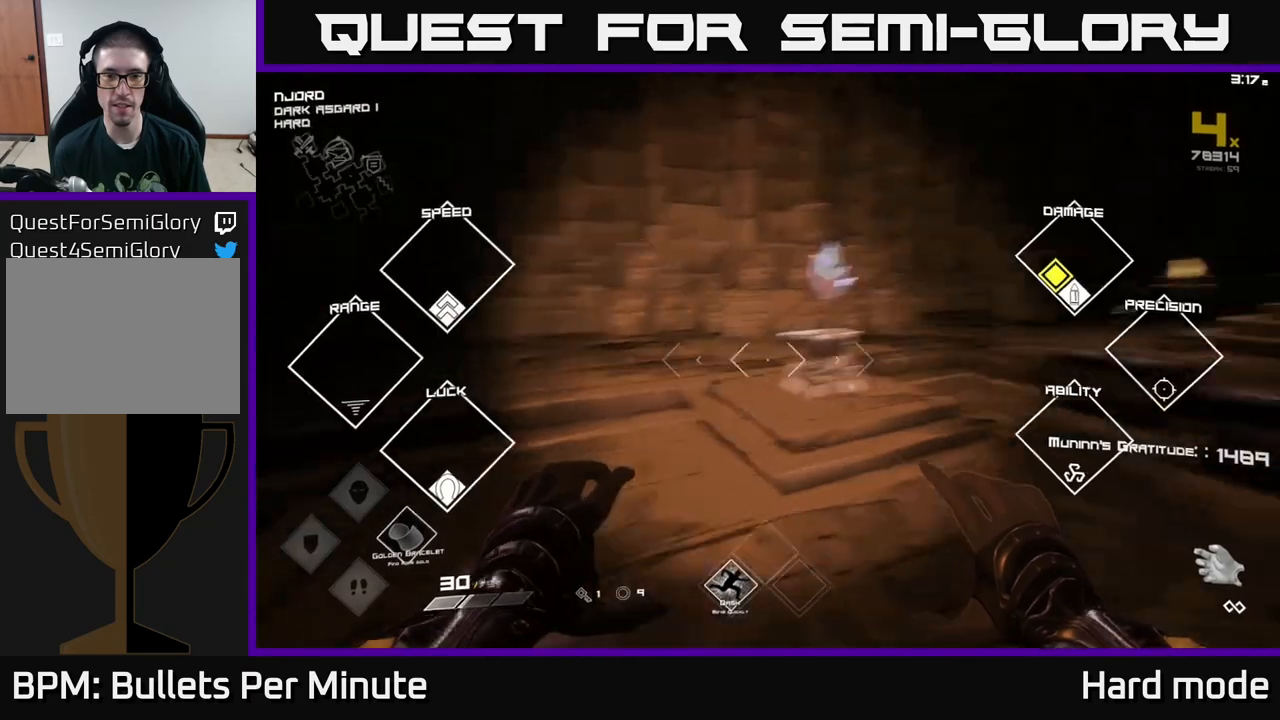
{"buttons": ["X"], "left_stick": "up", "right_stick": "center", "events": [[67, "right_stick", "center"], [483, "X", "down"]]}
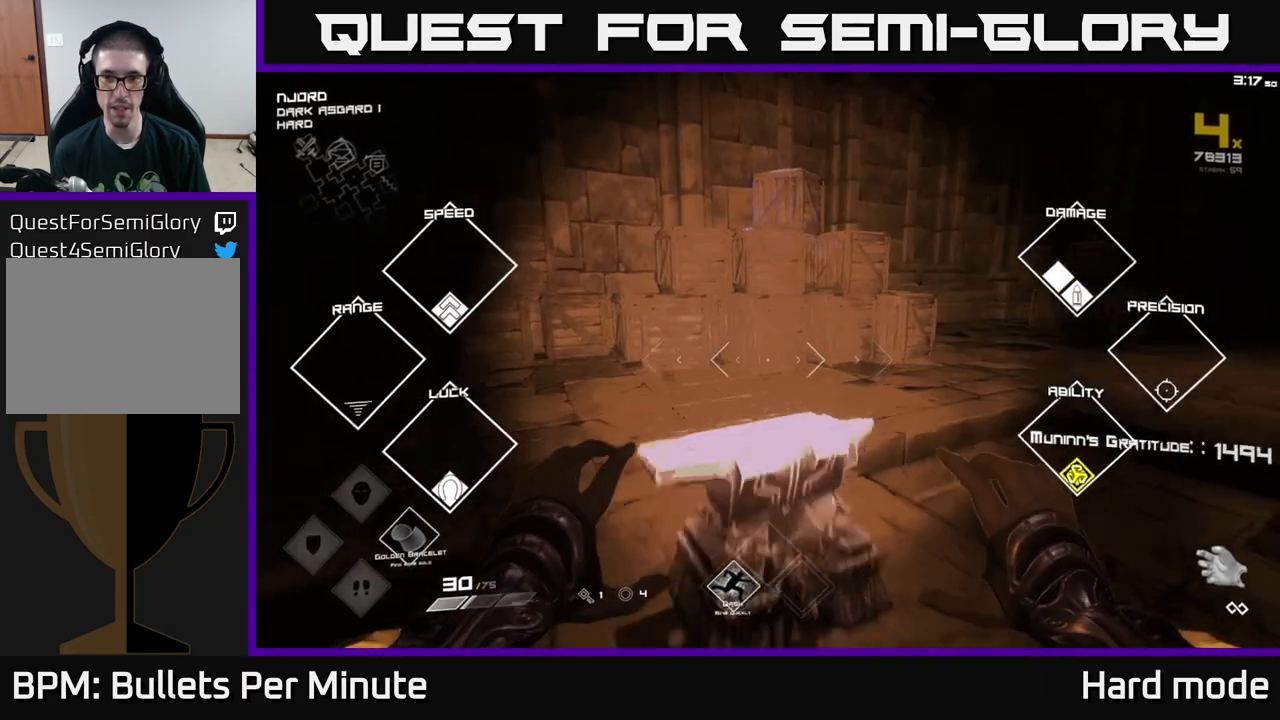
{"buttons": [], "left_stick": "down", "right_stick": "center", "events": [[50, "left_stick", "down"], [67, "X", "up"], [217, "right_stick", "right"], [500, "right_stick", "center"]]}
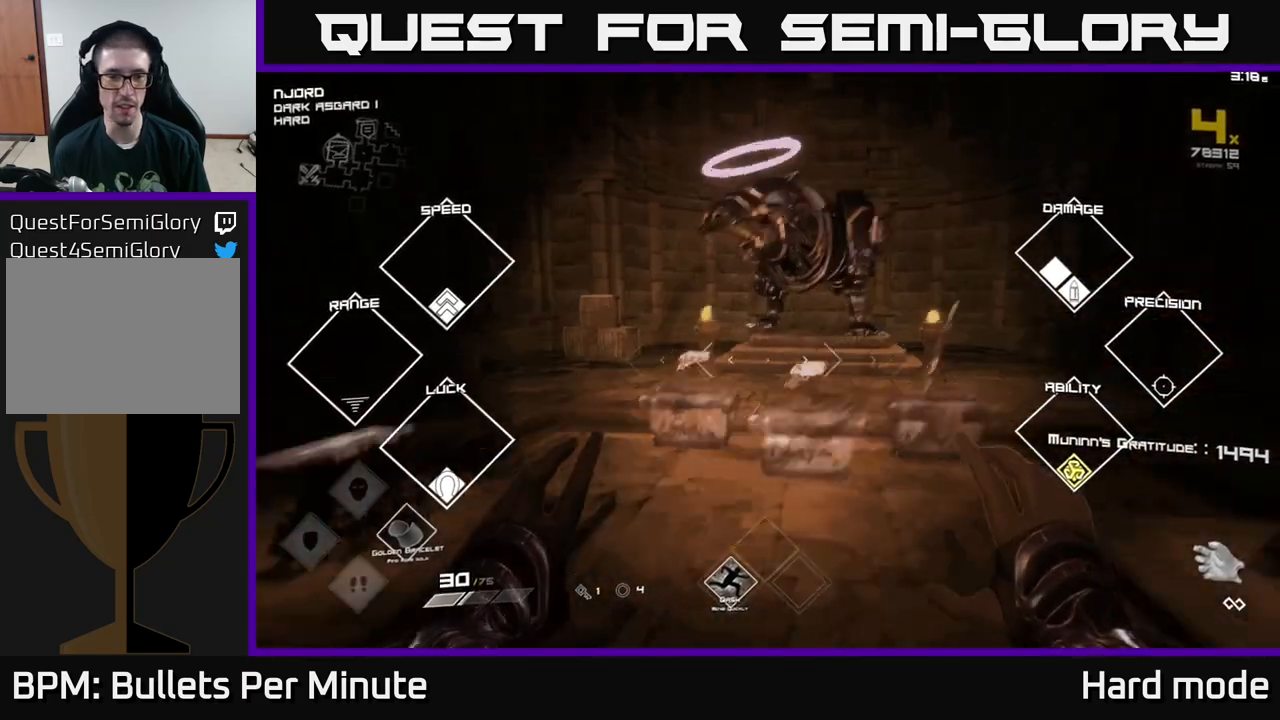
{"buttons": [], "left_stick": "center", "right_stick": "center", "events": [[33, "left_stick", "center"], [133, "left_stick", "right"], [350, "left_stick", "center"]]}
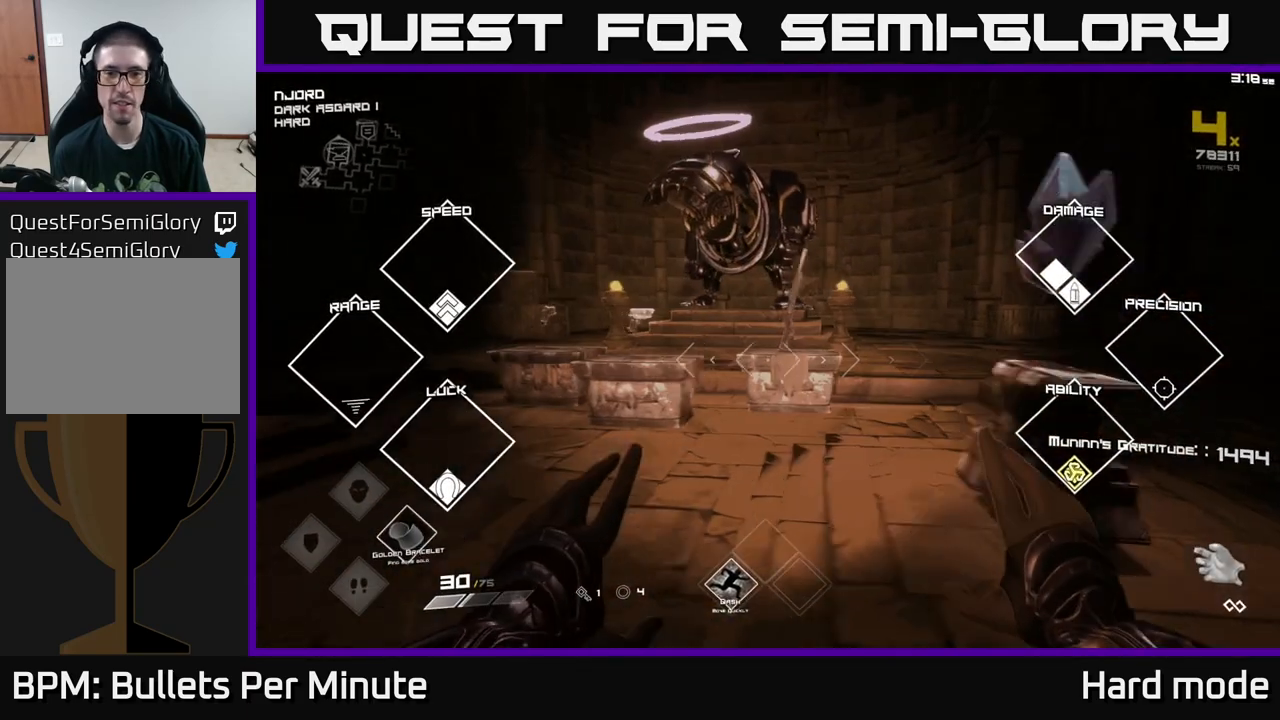
{"buttons": [], "left_stick": "up", "right_stick": "center", "events": [[467, "left_stick", "up"]]}
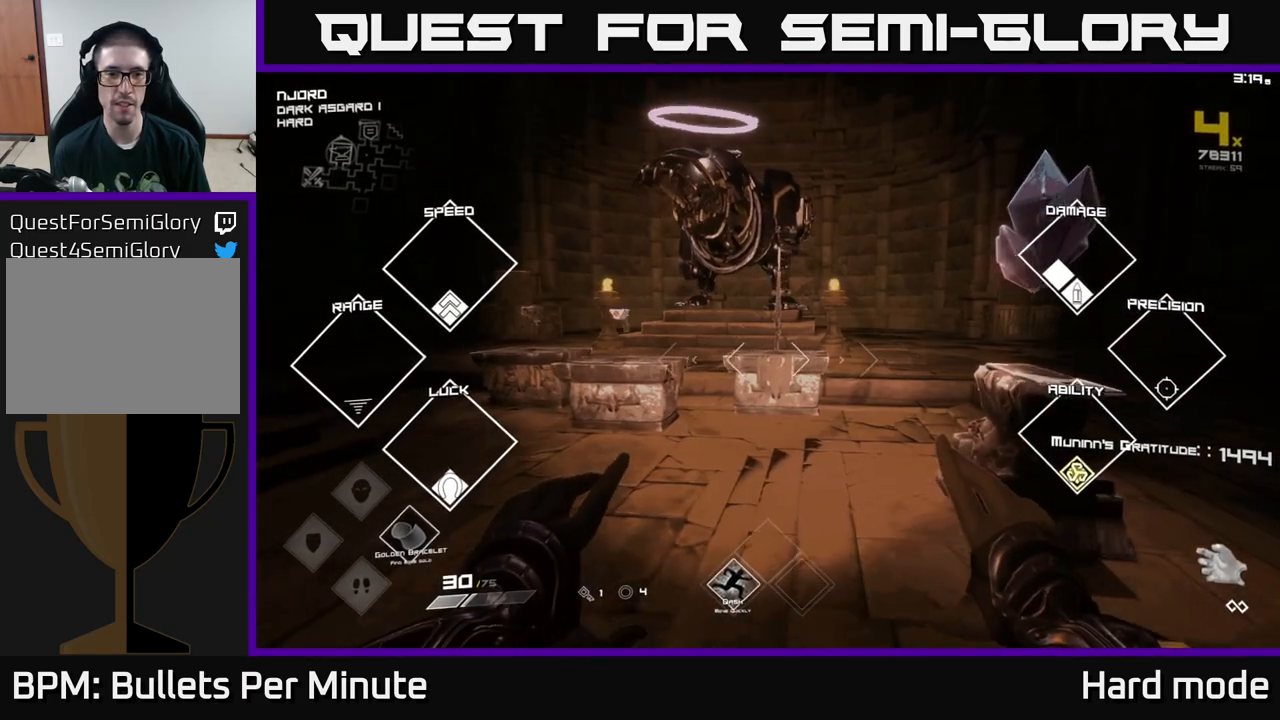
{"buttons": [], "left_stick": "center", "right_stick": "center", "events": [[233, "left_stick", "center"]]}
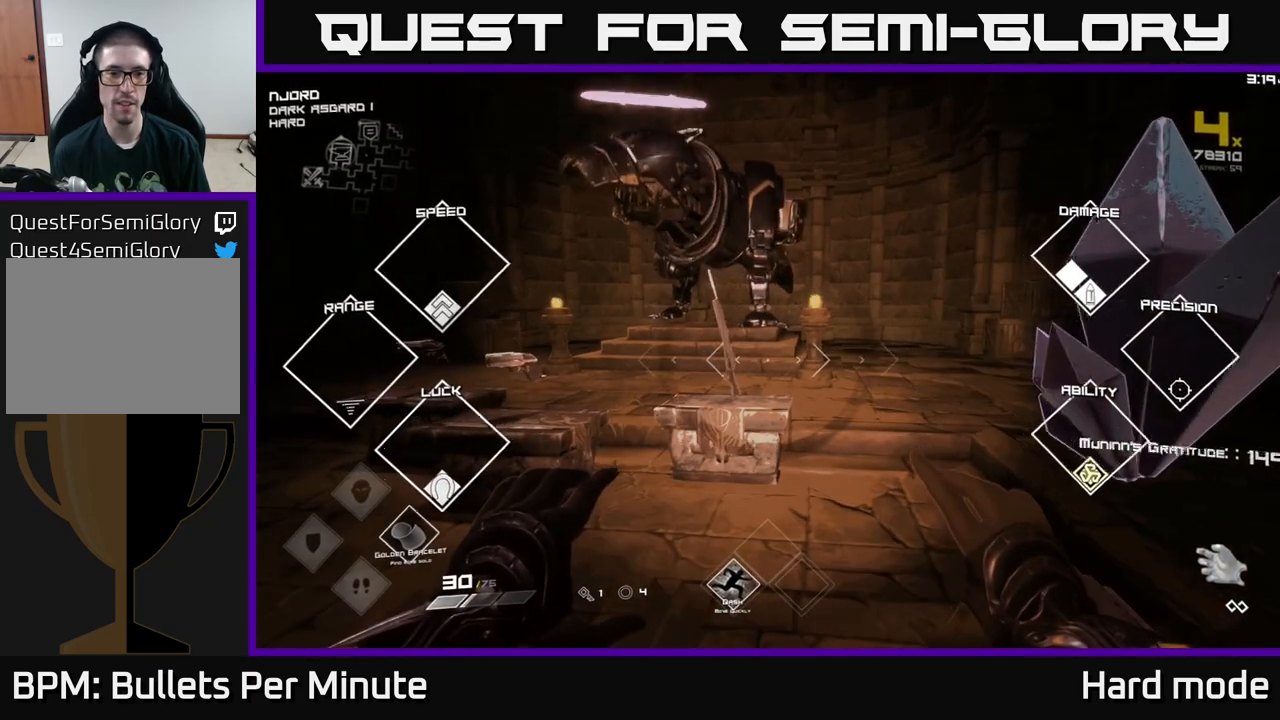
{"buttons": [], "left_stick": "up-left", "right_stick": "center", "events": [[383, "left_stick", "up-left"]]}
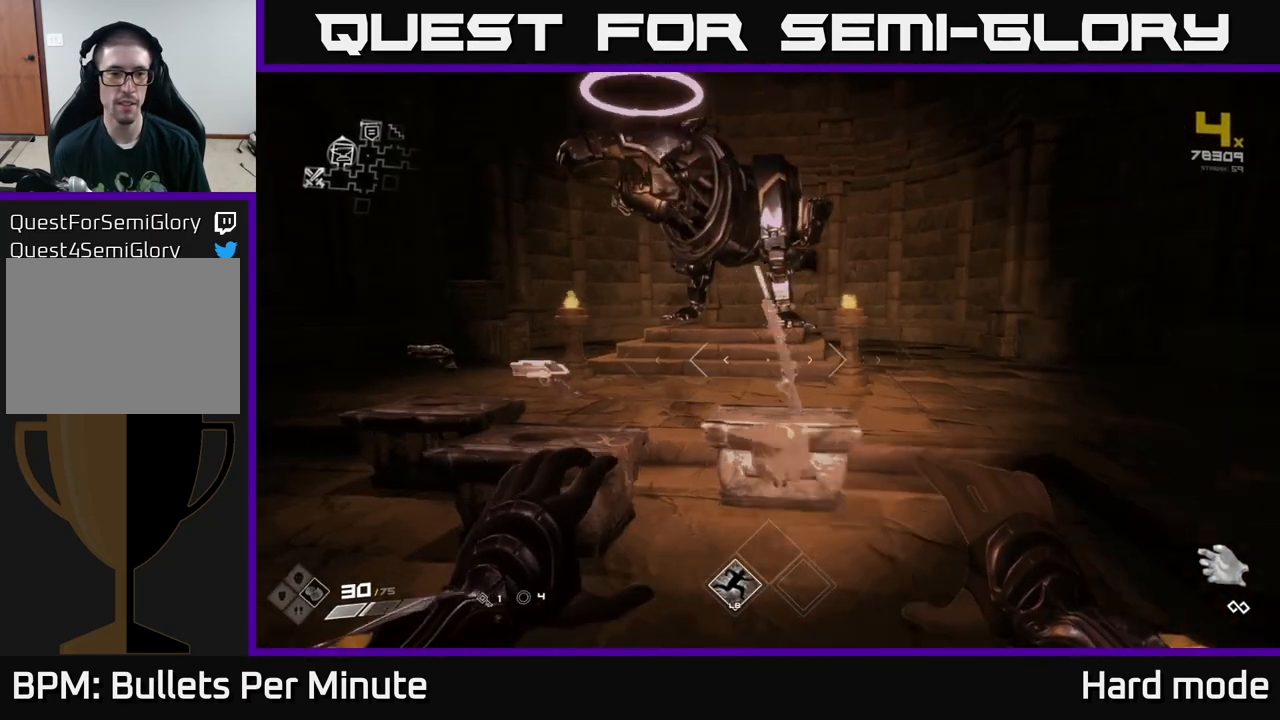
{"buttons": [], "left_stick": "down-right", "right_stick": "right", "events": [[50, "left_stick", "center"], [300, "left_stick", "down-left"], [300, "right_stick", "right"], [450, "left_stick", "down-right"]]}
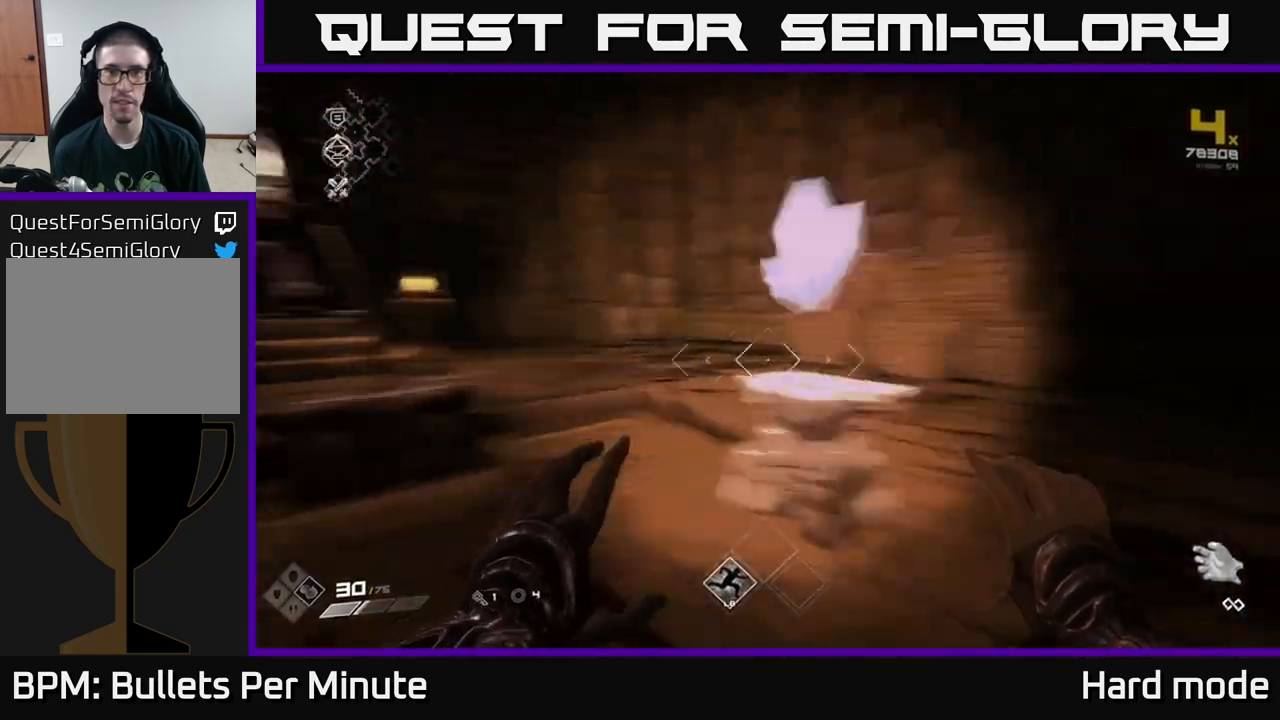
{"buttons": [], "left_stick": "up-right", "right_stick": "right", "events": [[17, "left_stick", "right"], [333, "left_stick", "up-right"]]}
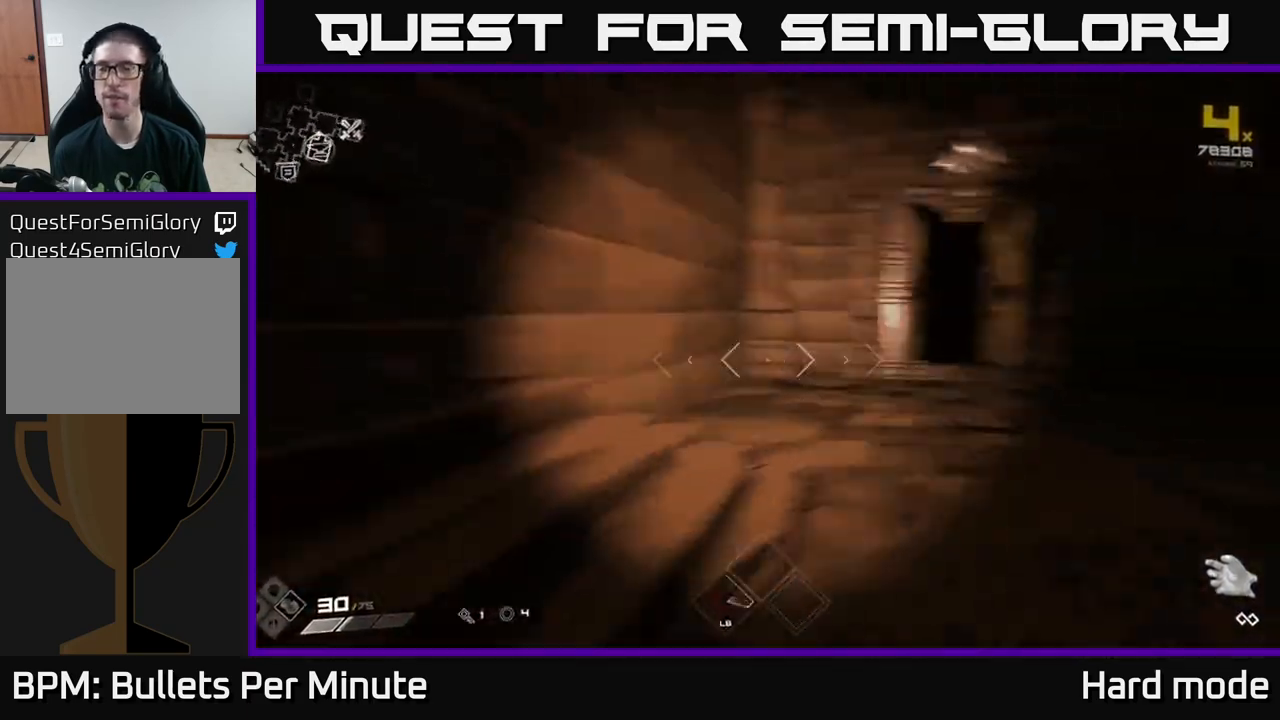
{"buttons": ["L1"], "left_stick": "up", "right_stick": "center"}